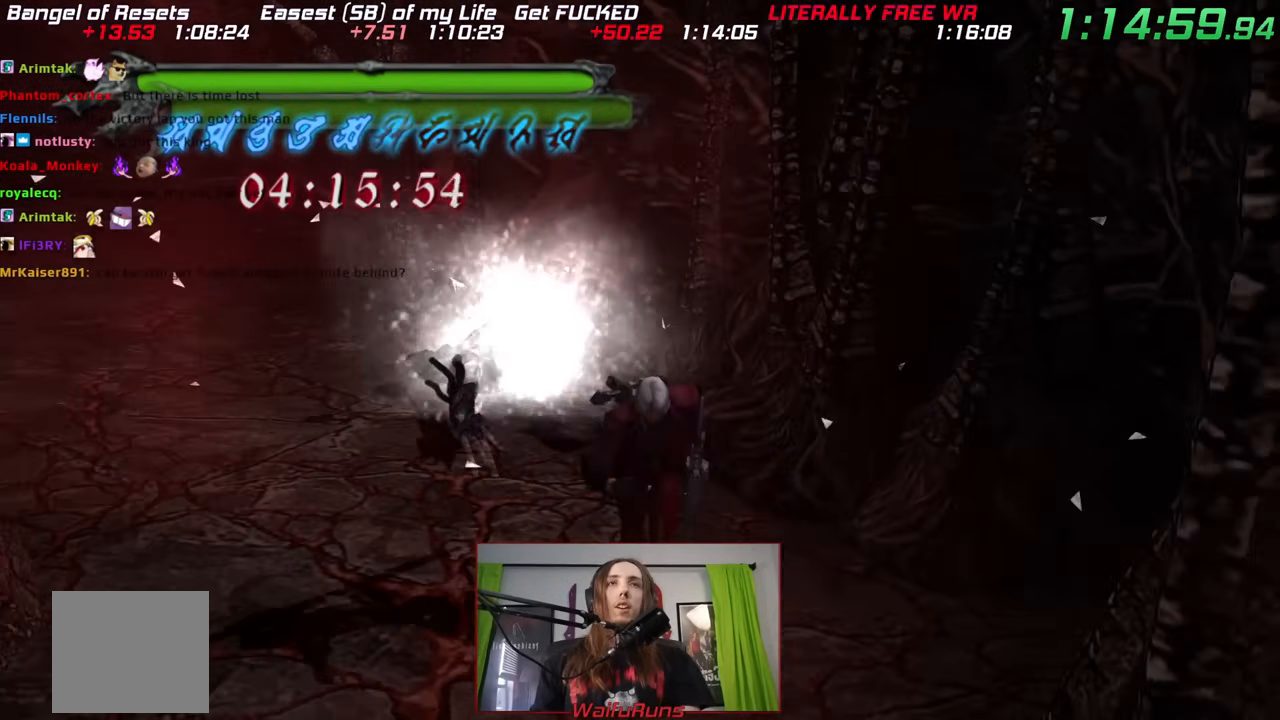
Gameplay with a controller (Nintendo layout); each line is a JSON object with the inputs held at the frame after it. "events" lists button and stick changes between this image and that frame as [ms after this image, input, new state], when the widget could be followed in between. Not read: HOME L2 L3 R1 R3 SELECT START.
{"buttons": ["X", "R2"], "left_stick": "down", "right_stick": "center", "events": [[217, "B", "down"], [300, "B", "up"], [350, "R2", "down"], [383, "X", "down"]]}
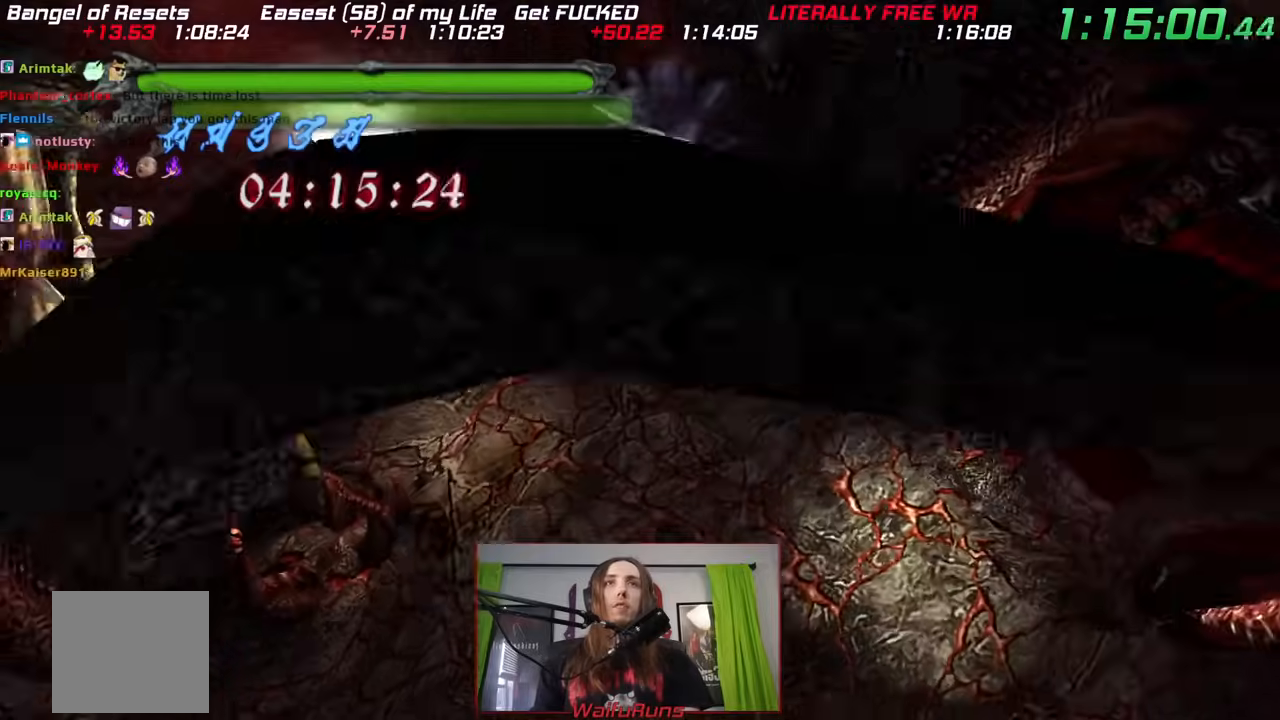
{"buttons": ["R2"], "left_stick": "center", "right_stick": "center", "events": [[317, "left_stick", "center"], [467, "X", "up"]]}
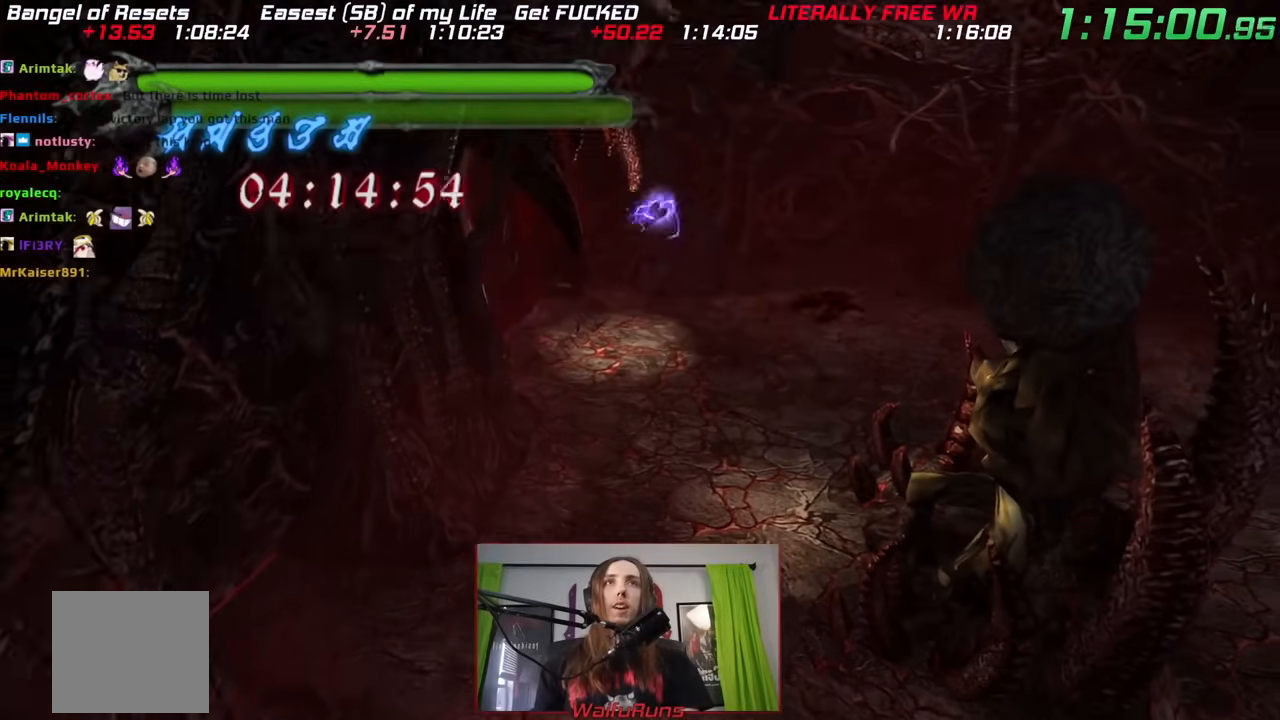
{"buttons": ["X", "R2"], "left_stick": "left", "right_stick": "center", "events": [[167, "left_stick", "down-left"], [333, "left_stick", "left"], [467, "X", "down"]]}
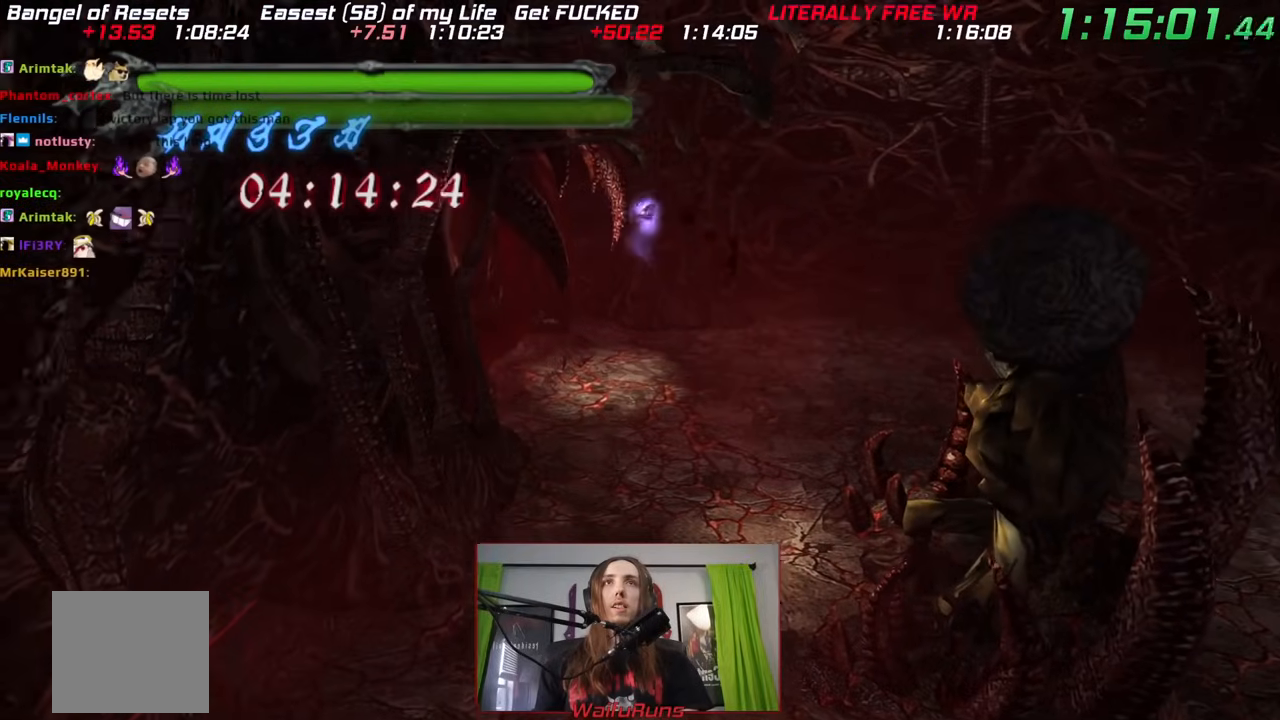
{"buttons": ["X", "R2"], "left_stick": "center", "right_stick": "center", "events": [[433, "left_stick", "center"]]}
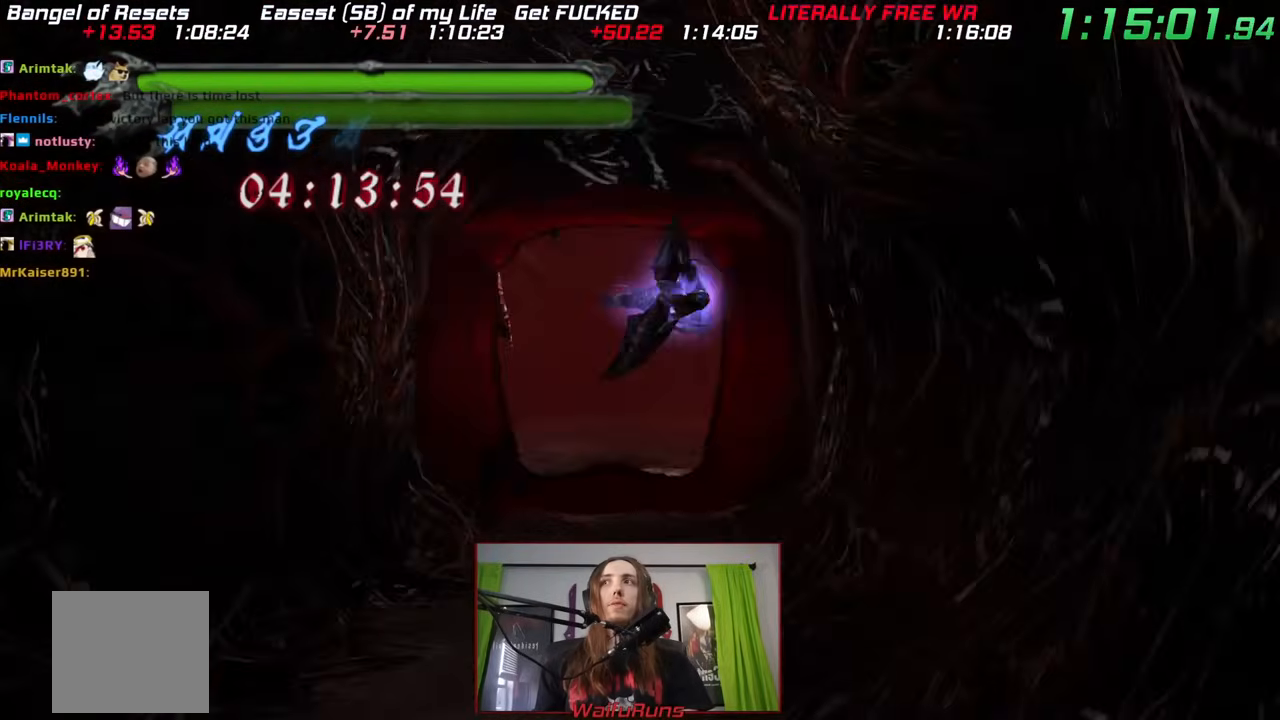
{"buttons": ["X", "R2"], "left_stick": "center", "right_stick": "center", "events": []}
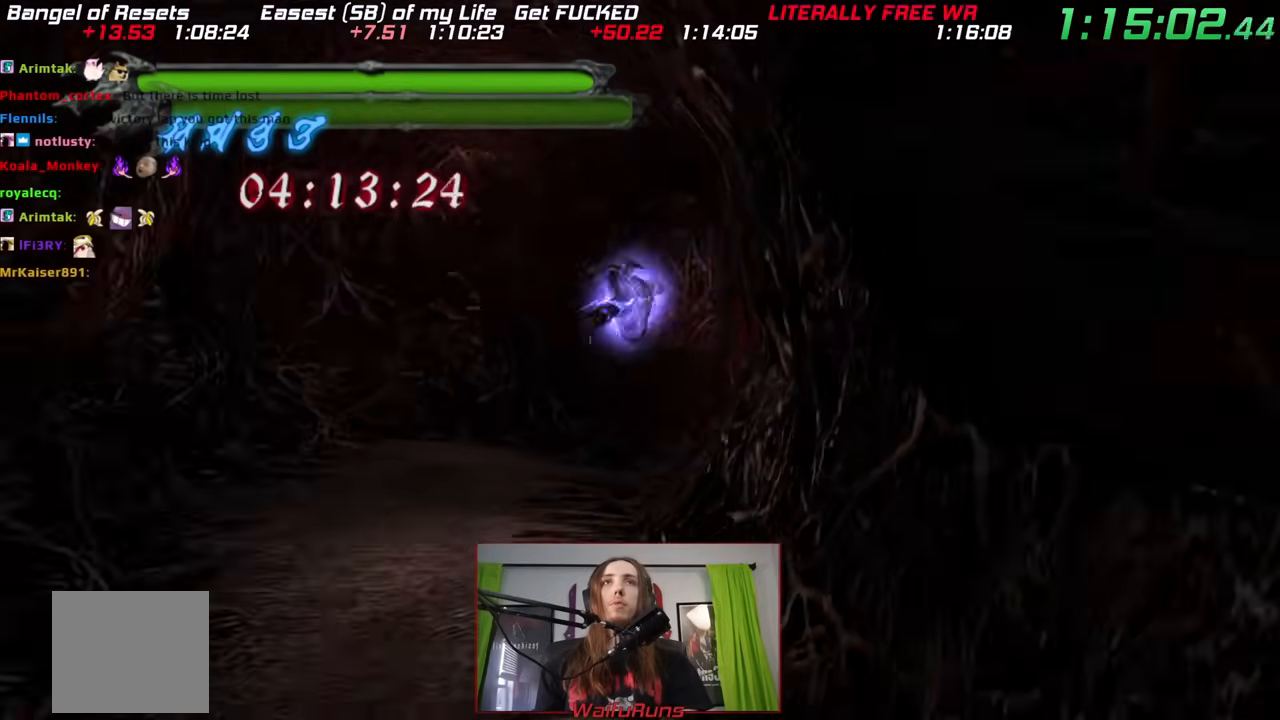
{"buttons": ["X", "R2"], "left_stick": "down", "right_stick": "center", "events": [[467, "left_stick", "down"]]}
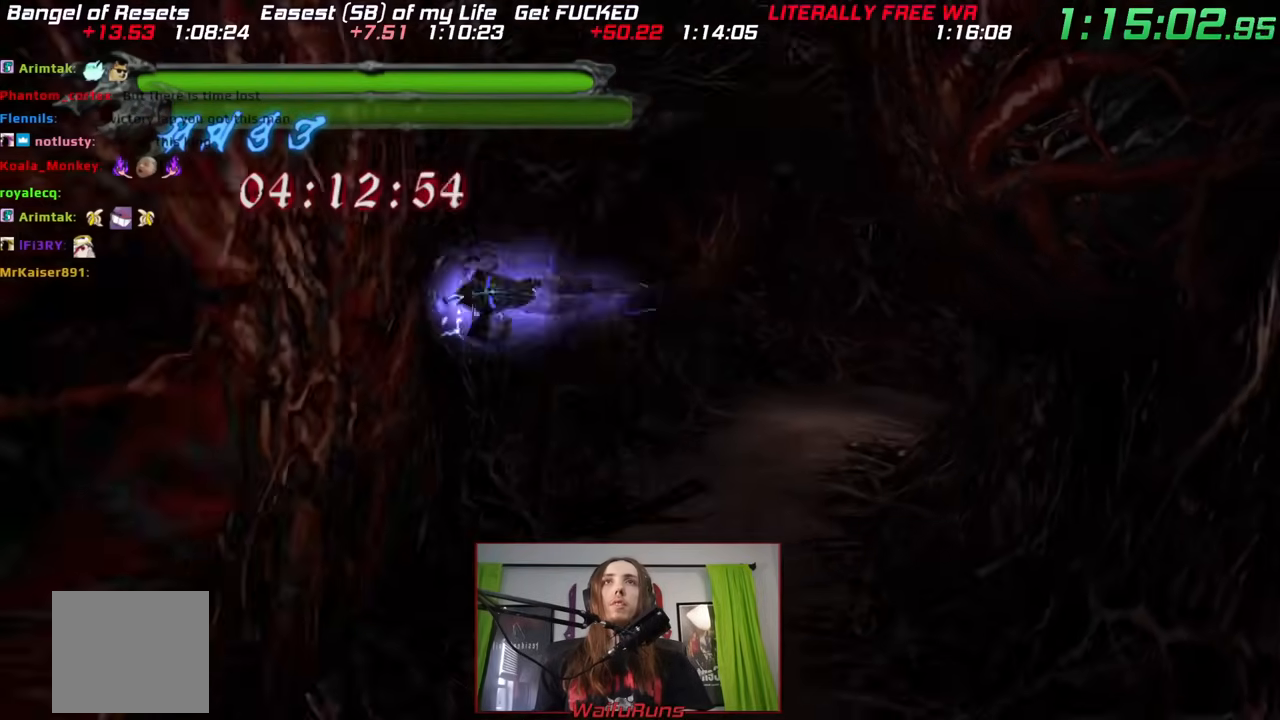
{"buttons": ["X", "R2"], "left_stick": "down", "right_stick": "center", "events": [[17, "X", "up"], [267, "X", "down"]]}
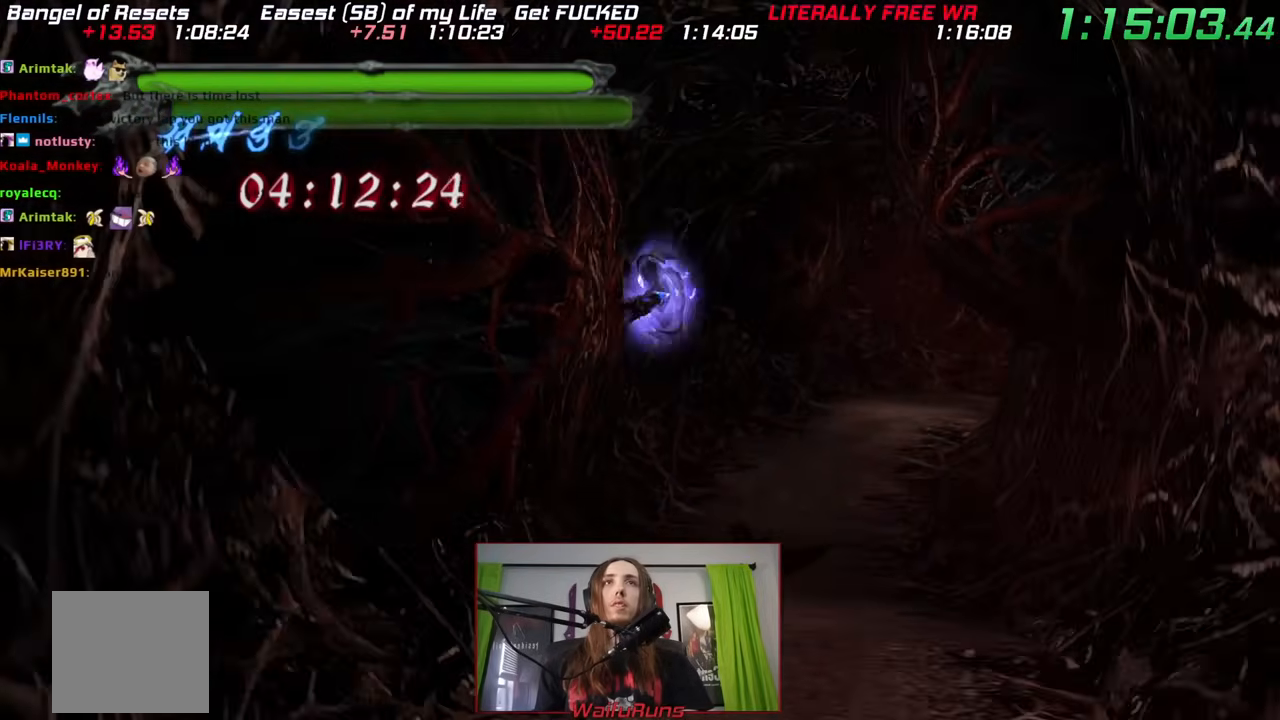
{"buttons": ["X", "R2"], "left_stick": "center", "right_stick": "center", "events": [[300, "left_stick", "center"]]}
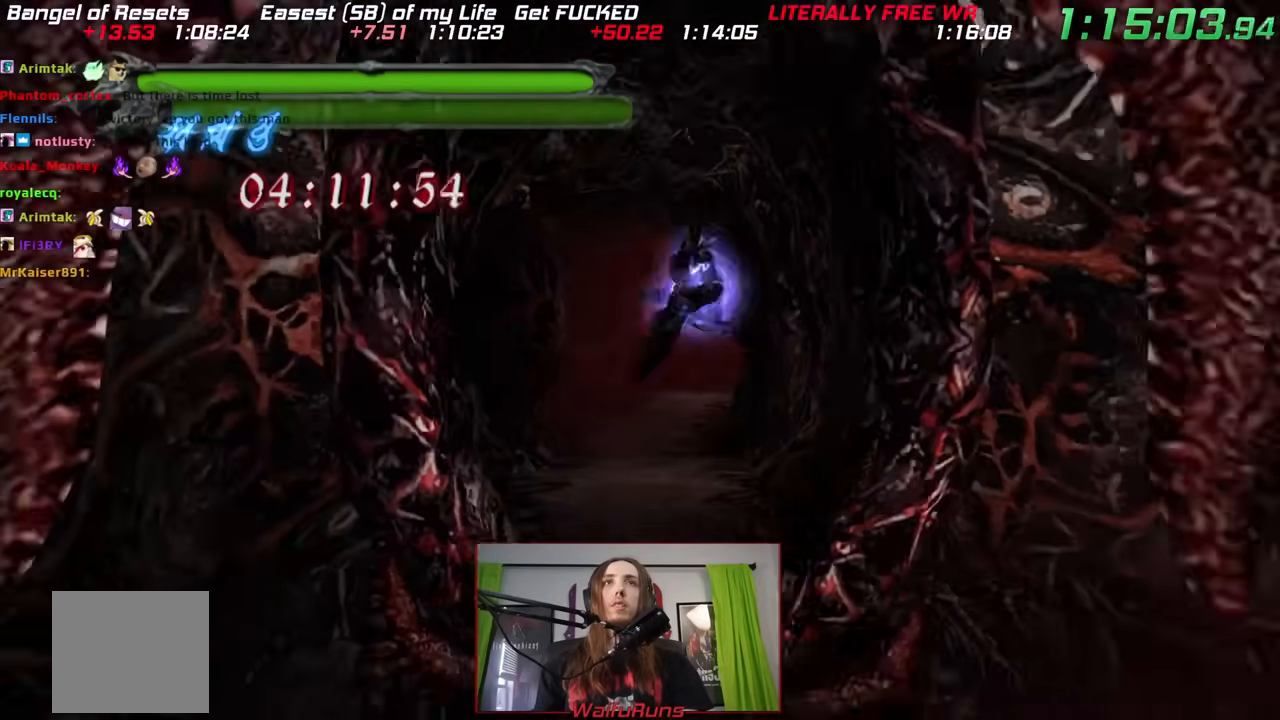
{"buttons": ["X", "R2"], "left_stick": "center", "right_stick": "center", "events": []}
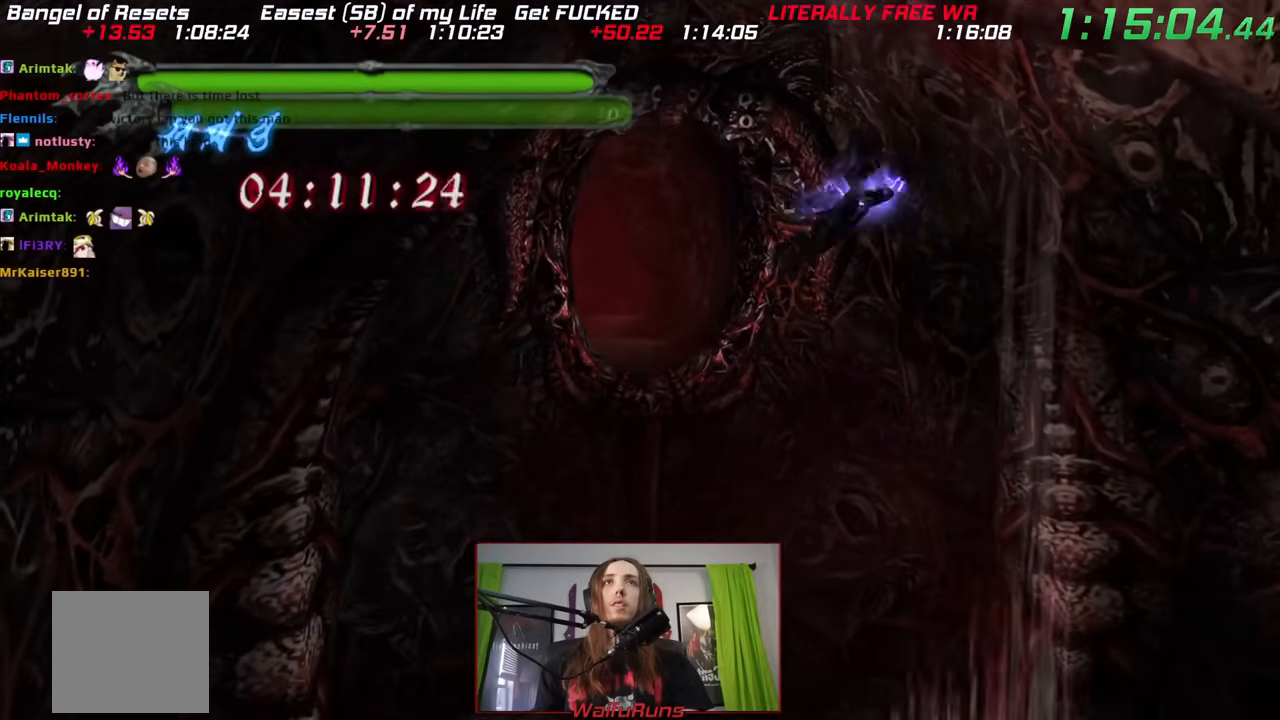
{"buttons": [], "left_stick": "down", "right_stick": "center", "events": [[217, "left_stick", "down"], [350, "R2", "up"], [350, "X", "up"]]}
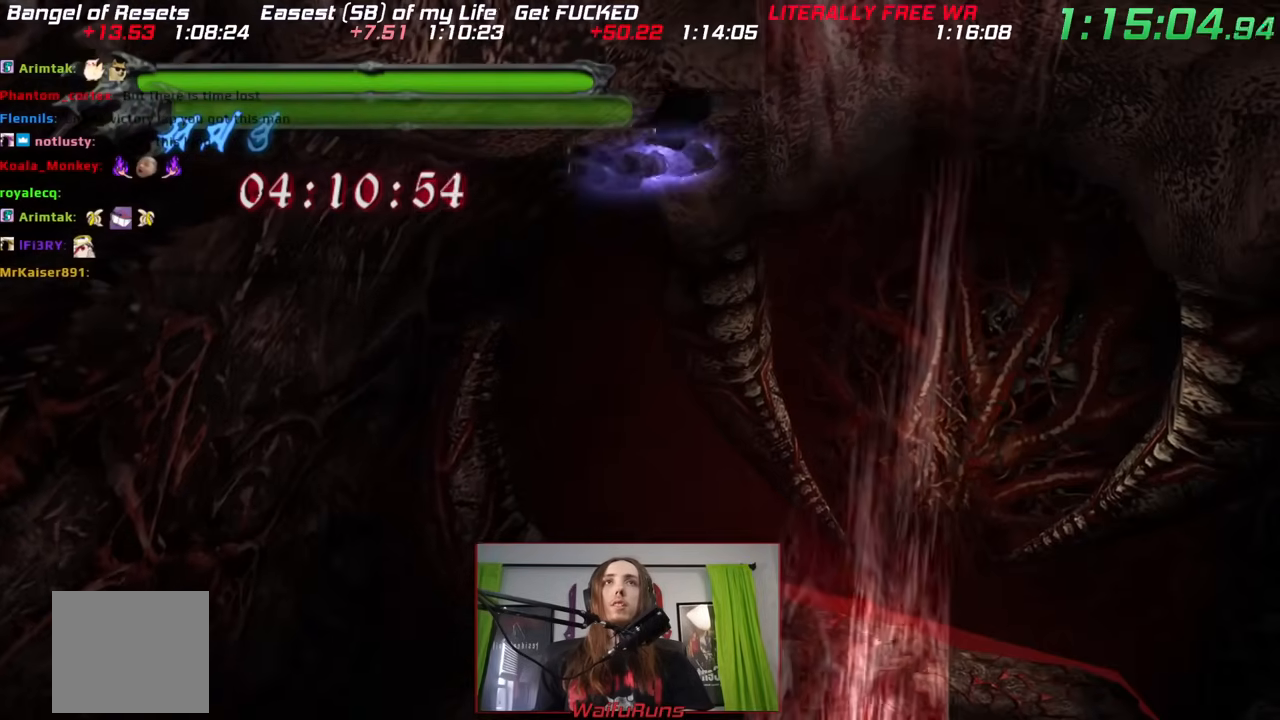
{"buttons": [], "left_stick": "right", "right_stick": "center", "events": [[67, "left_stick", "down-right"], [200, "left_stick", "right"]]}
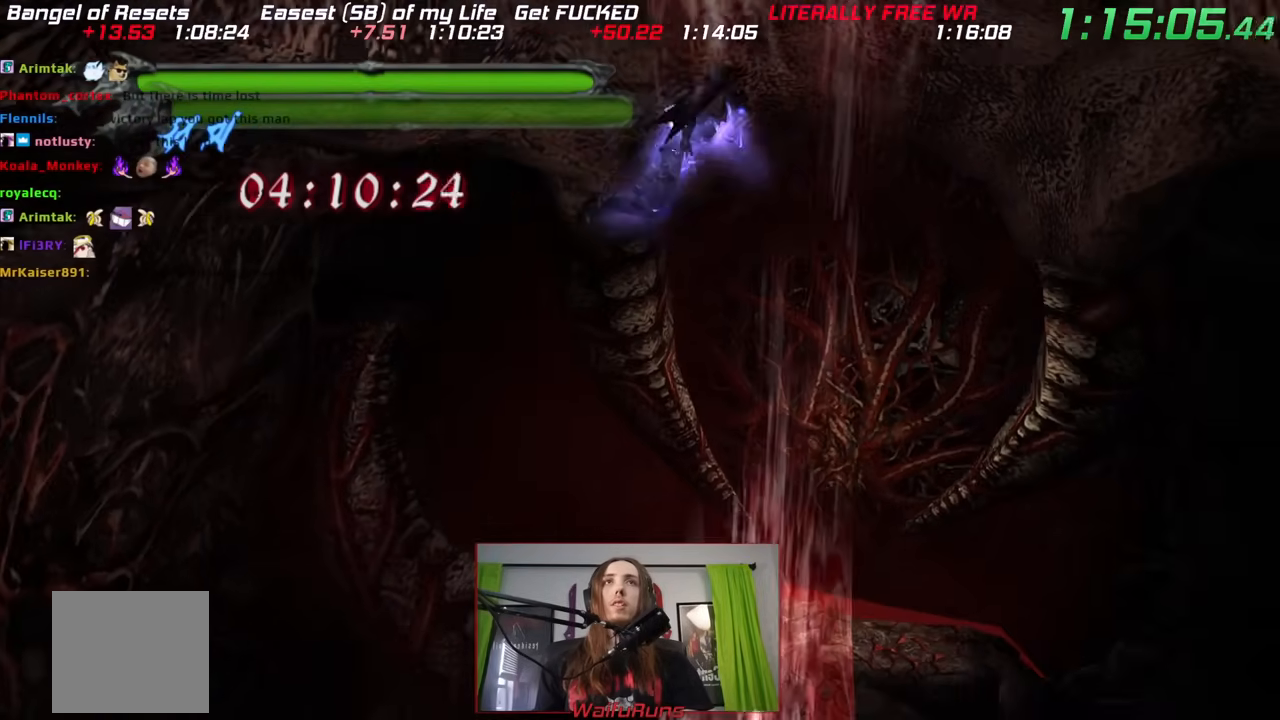
{"buttons": ["A"], "left_stick": "center", "right_stick": "center", "events": [[67, "left_stick", "center"], [367, "A", "down"], [450, "A", "up"], [500, "A", "down"]]}